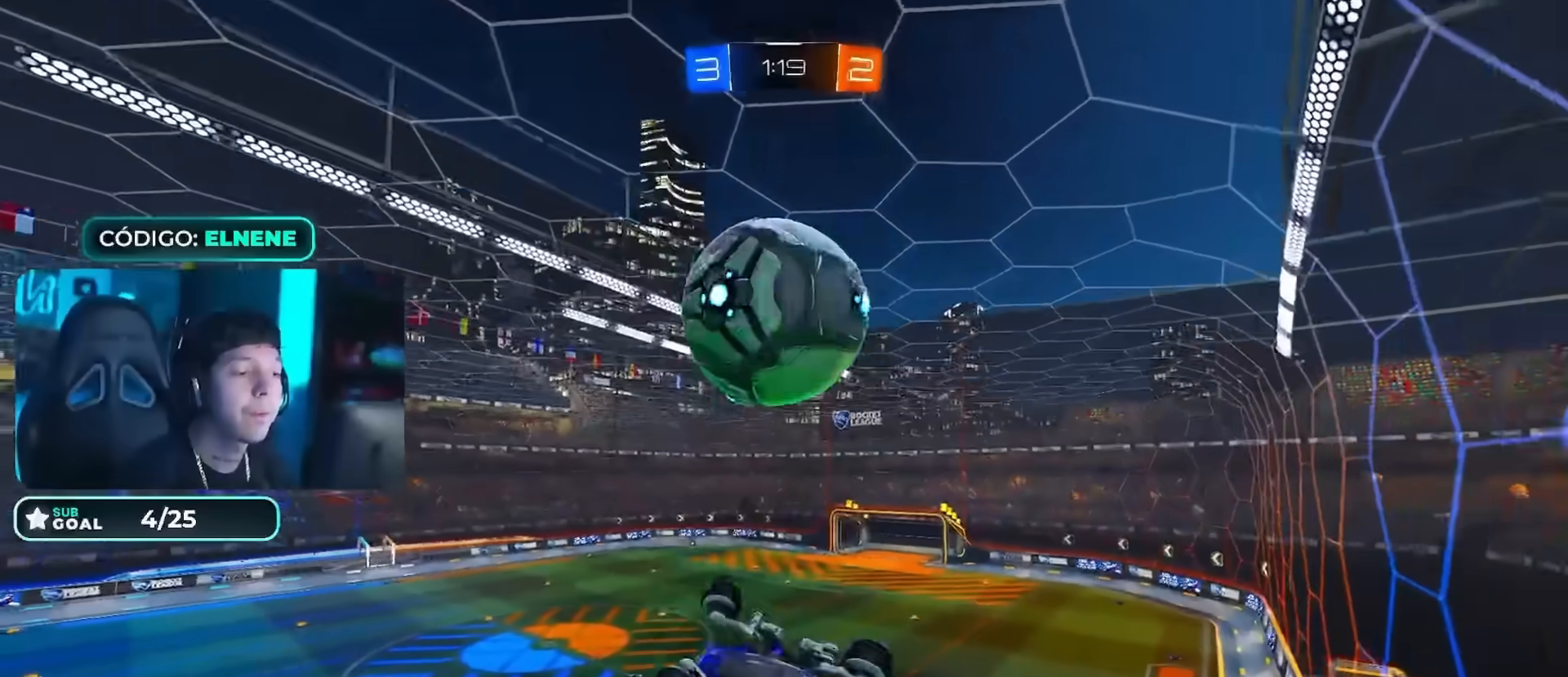
Gameplay with a controller (PlayStation layout); each line is a JSON object with the inputs held at the frame after it (dt_ms = milliseconds from this image to that frame). "events" lists button and stick changes between this image and that frame as [ms after this image, input, new state], when the widget could be followed in between.
{"dt_ms": 500, "buttons": ["CIRCLE", "L2", "R2"], "left_stick": "right", "right_stick": "center", "events": [[17, "left_stick", "right"], [117, "L2", "down"], [200, "L2", "up"], [250, "CIRCLE", "down"], [350, "L2", "down"]]}
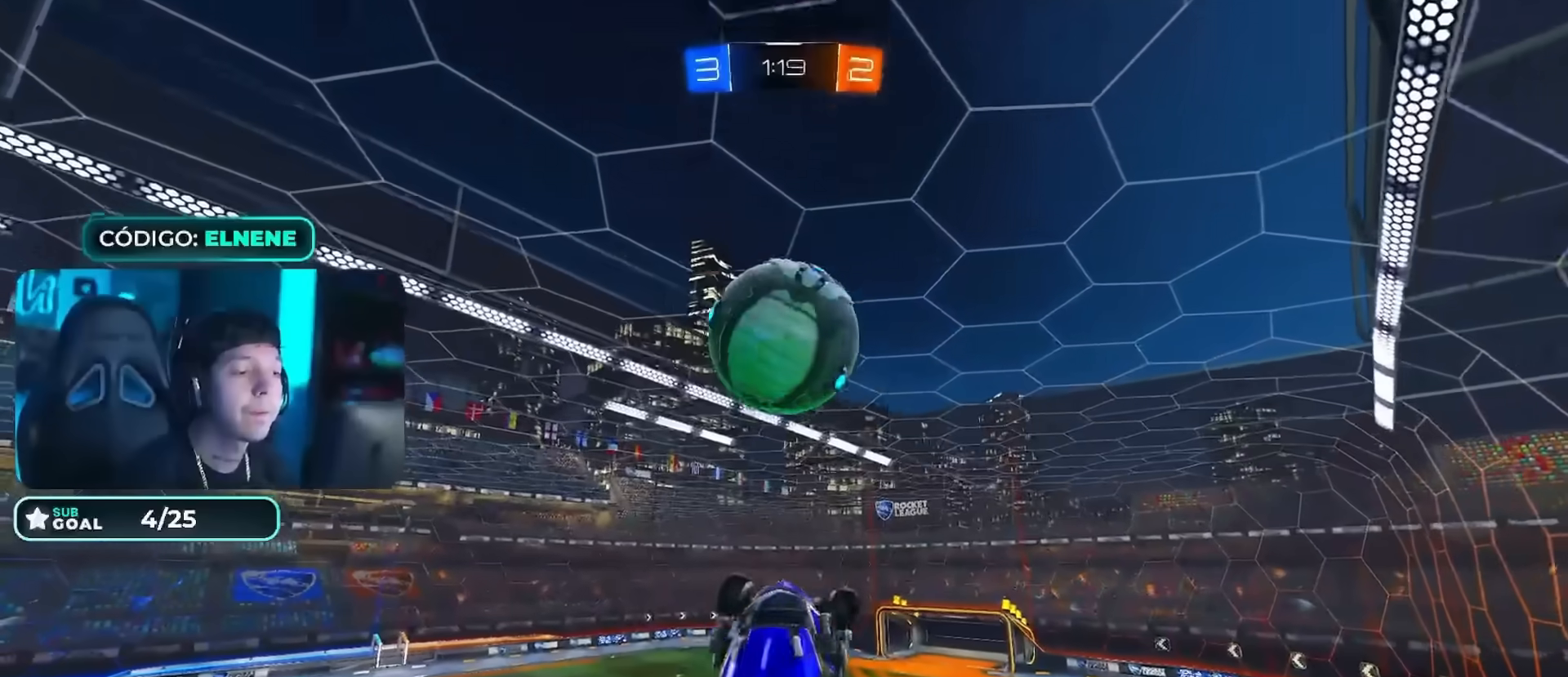
{"dt_ms": 501, "buttons": ["R2"], "left_stick": "down-right", "right_stick": "center", "events": [[217, "CIRCLE", "up"], [267, "left_stick", "down-right"], [317, "L2", "up"]]}
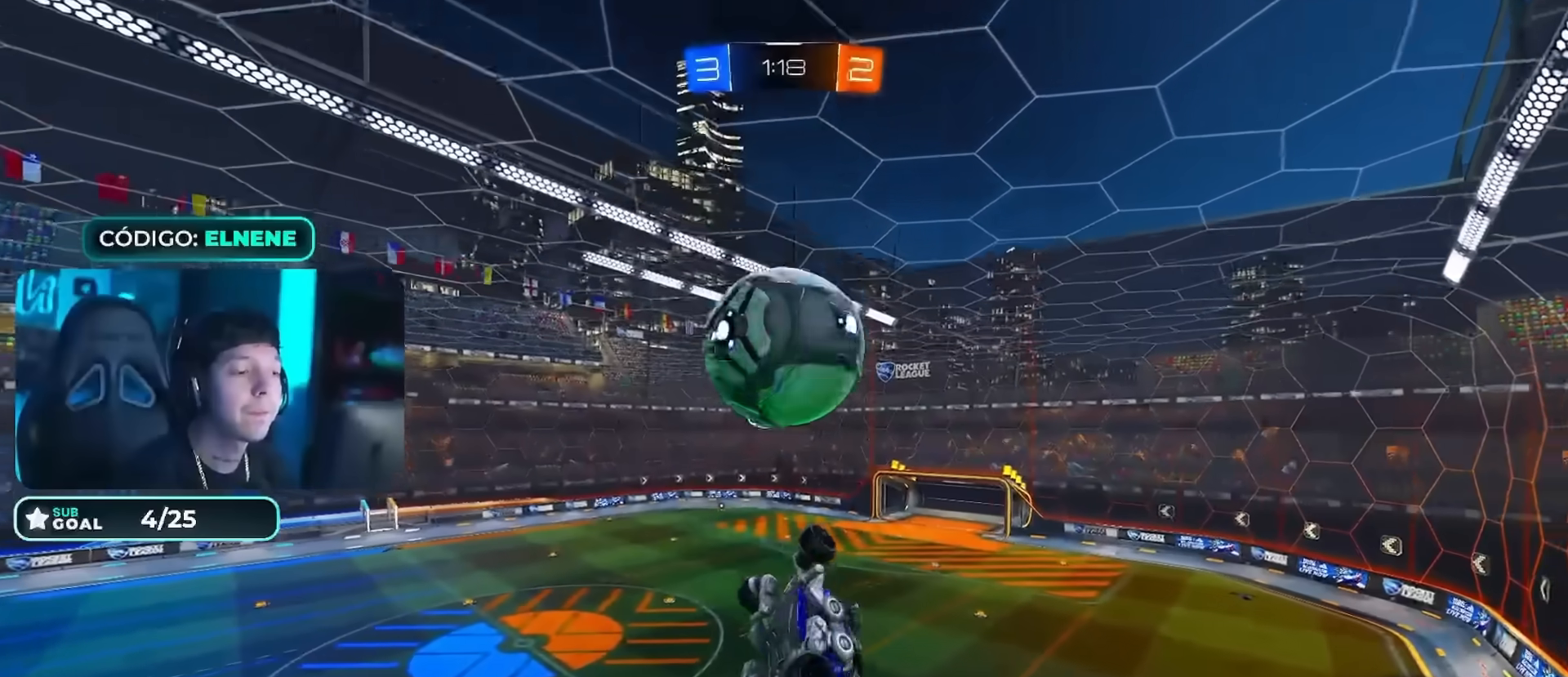
{"dt_ms": 500, "buttons": ["R2"], "left_stick": "center", "right_stick": "center", "events": [[17, "left_stick", "center"], [183, "left_stick", "right"], [267, "left_stick", "up"], [384, "left_stick", "center"]]}
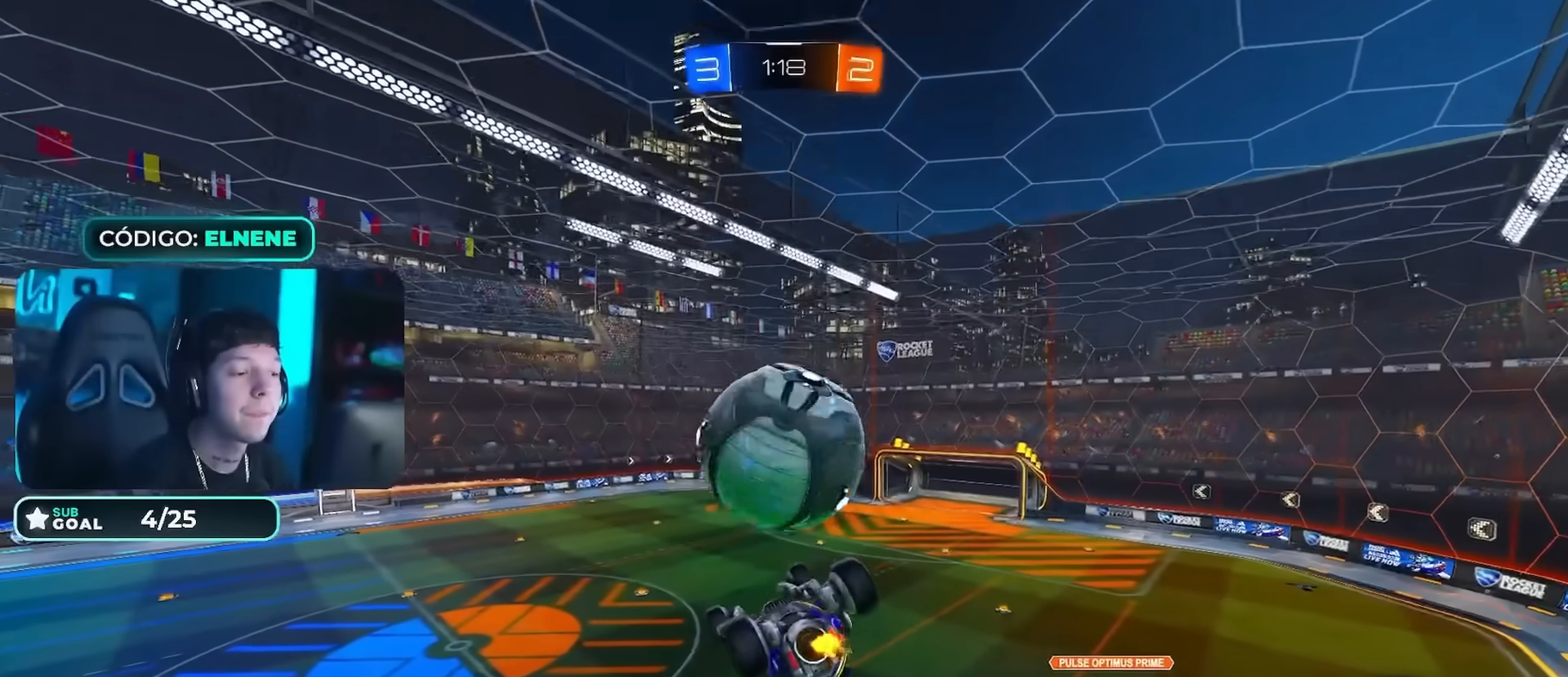
{"dt_ms": 501, "buttons": ["CIRCLE", "L2", "R2"], "left_stick": "right", "right_stick": "center", "events": [[50, "left_stick", "up-left"], [201, "left_stick", "center"], [284, "L2", "down"], [334, "left_stick", "up"], [384, "CIRCLE", "down"], [434, "CIRCLE", "up"], [467, "left_stick", "right"], [501, "CIRCLE", "down"]]}
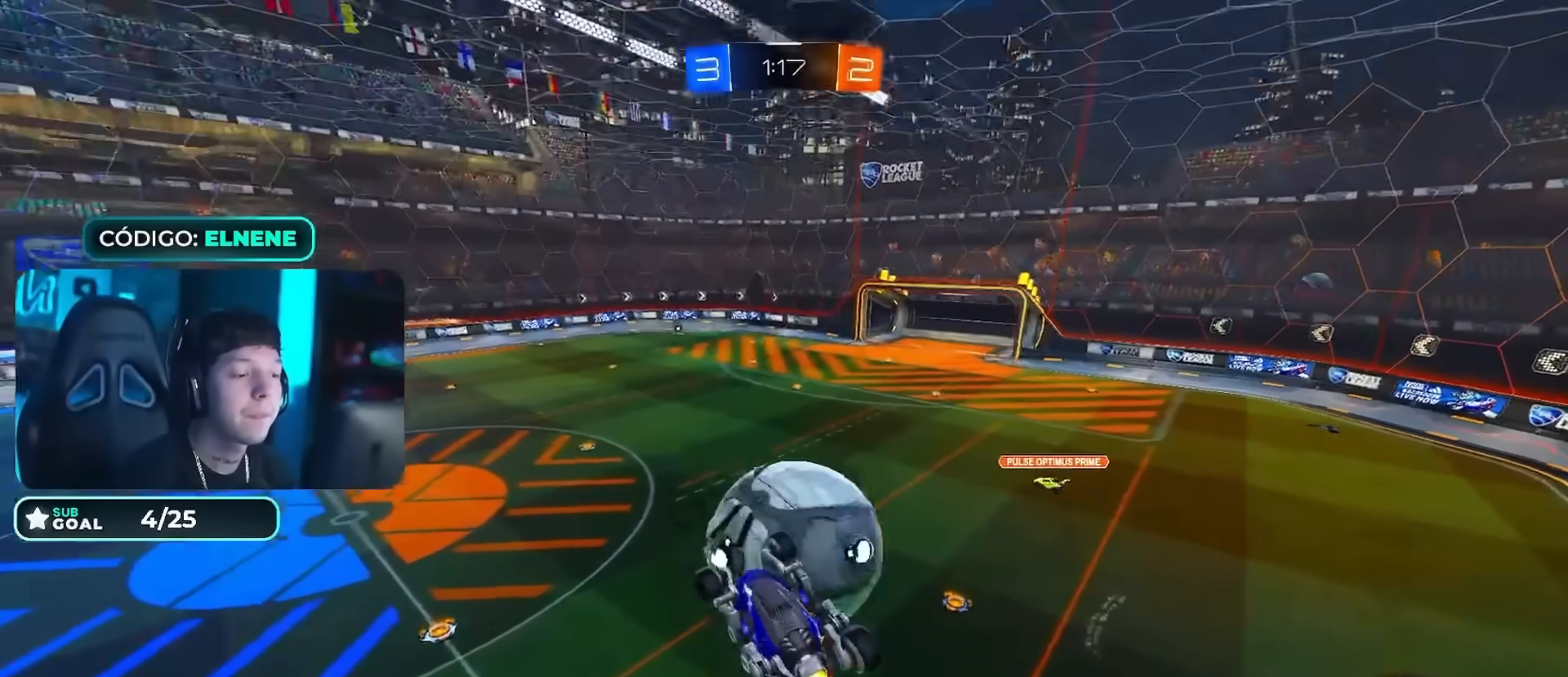
{"dt_ms": 500, "buttons": ["L2", "R2"], "left_stick": "down-right", "right_stick": "center", "events": [[117, "left_stick", "up-right"], [250, "CIRCLE", "up"], [334, "L2", "up"], [434, "L2", "down"], [450, "left_stick", "down-right"]]}
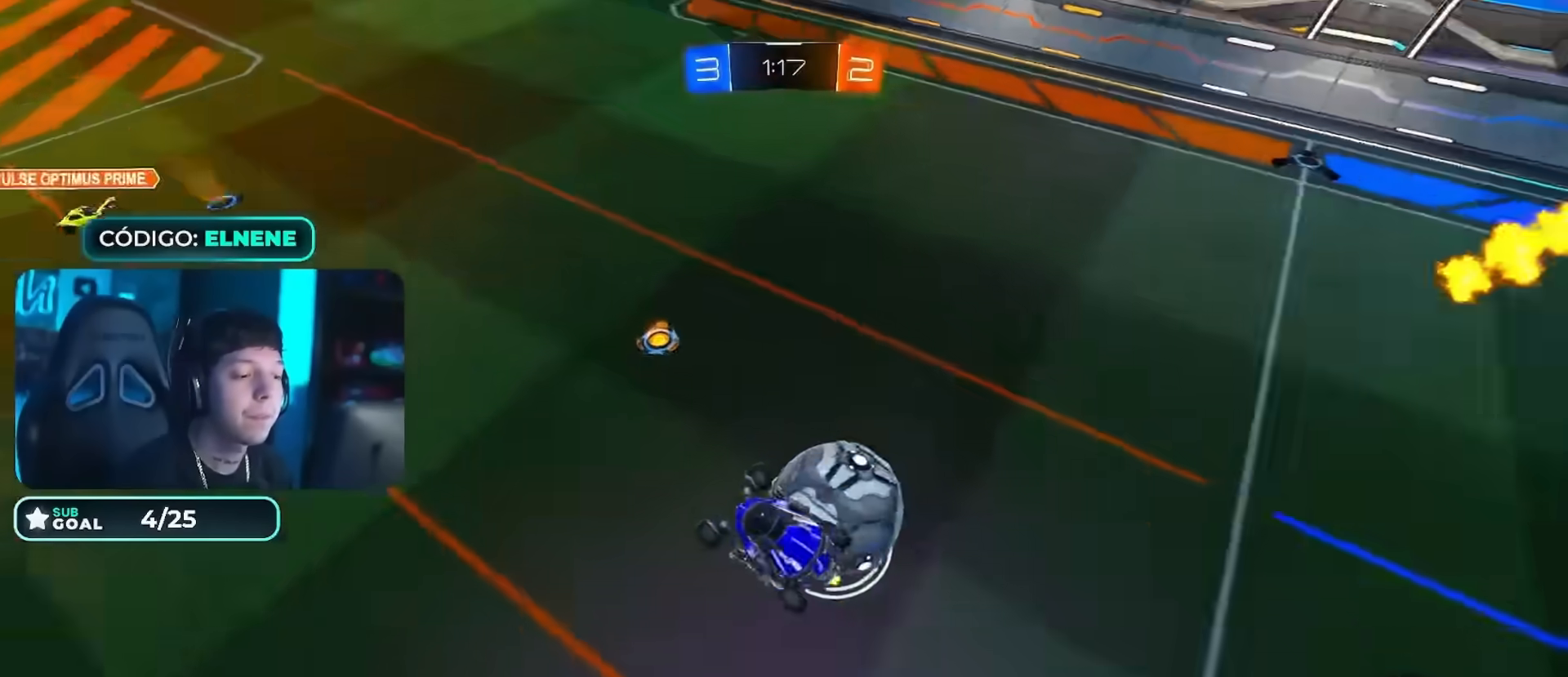
{"dt_ms": 985, "buttons": ["R2"], "left_stick": "right", "right_stick": "center"}
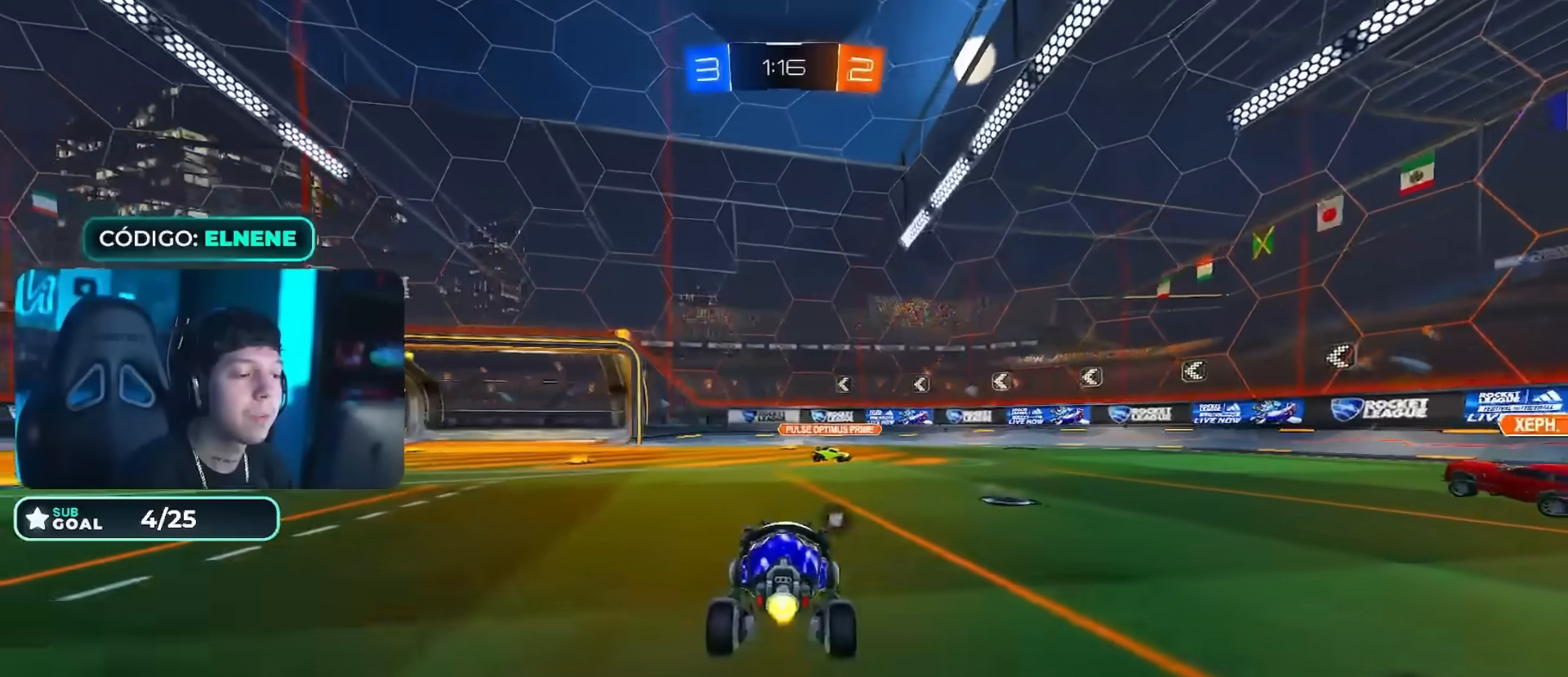
{"dt_ms": 500, "buttons": ["CROSS", "L2", "R2"], "left_stick": "up-right", "right_stick": "center"}
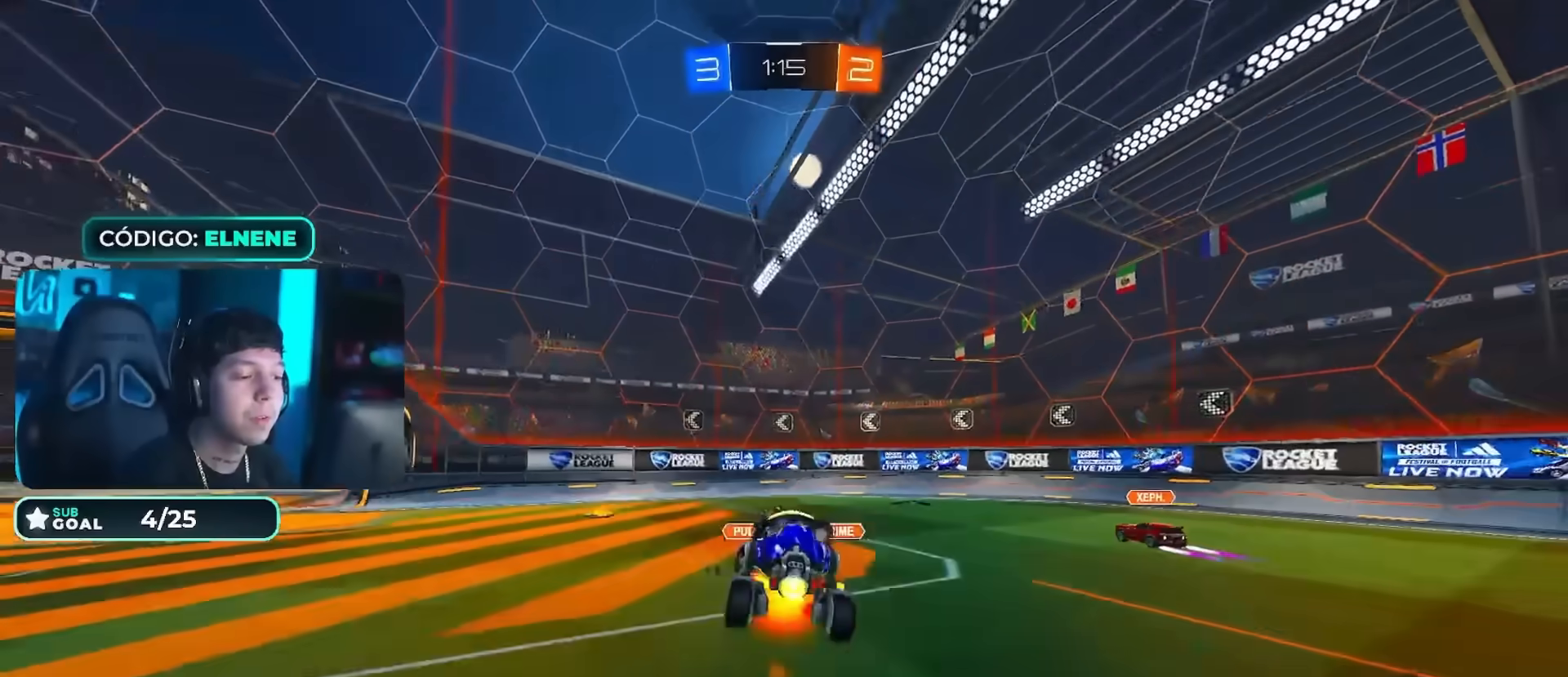
{"dt_ms": 501, "buttons": ["R2"], "left_stick": "up-right", "right_stick": "center", "events": [[17, "CIRCLE", "down"], [134, "CIRCLE", "up"], [134, "CROSS", "up"], [150, "left_stick", "down-right"], [200, "left_stick", "down"], [234, "L2", "up"], [317, "TRIANGLE", "down"], [467, "TRIANGLE", "up"], [484, "left_stick", "up-right"]]}
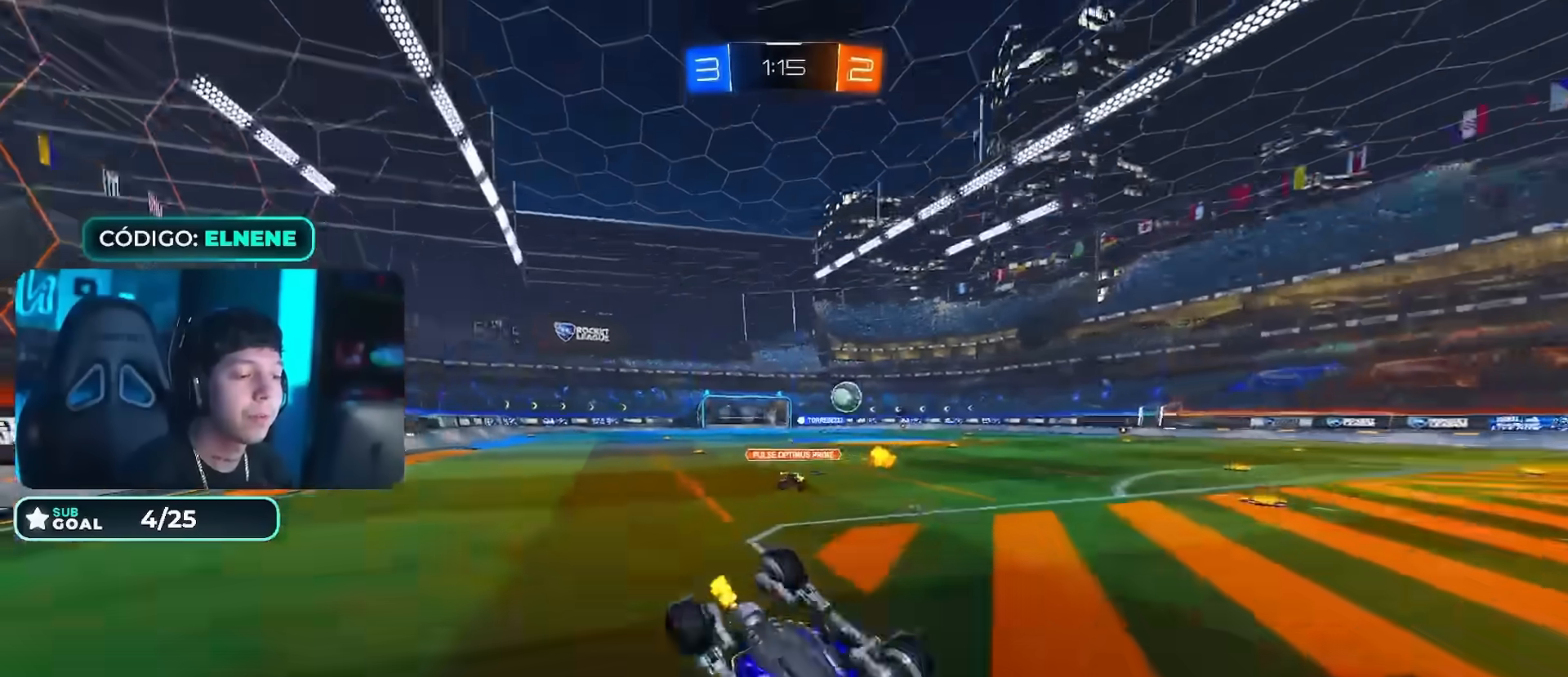
{"dt_ms": 500, "buttons": ["R2"], "left_stick": "right", "right_stick": "center"}
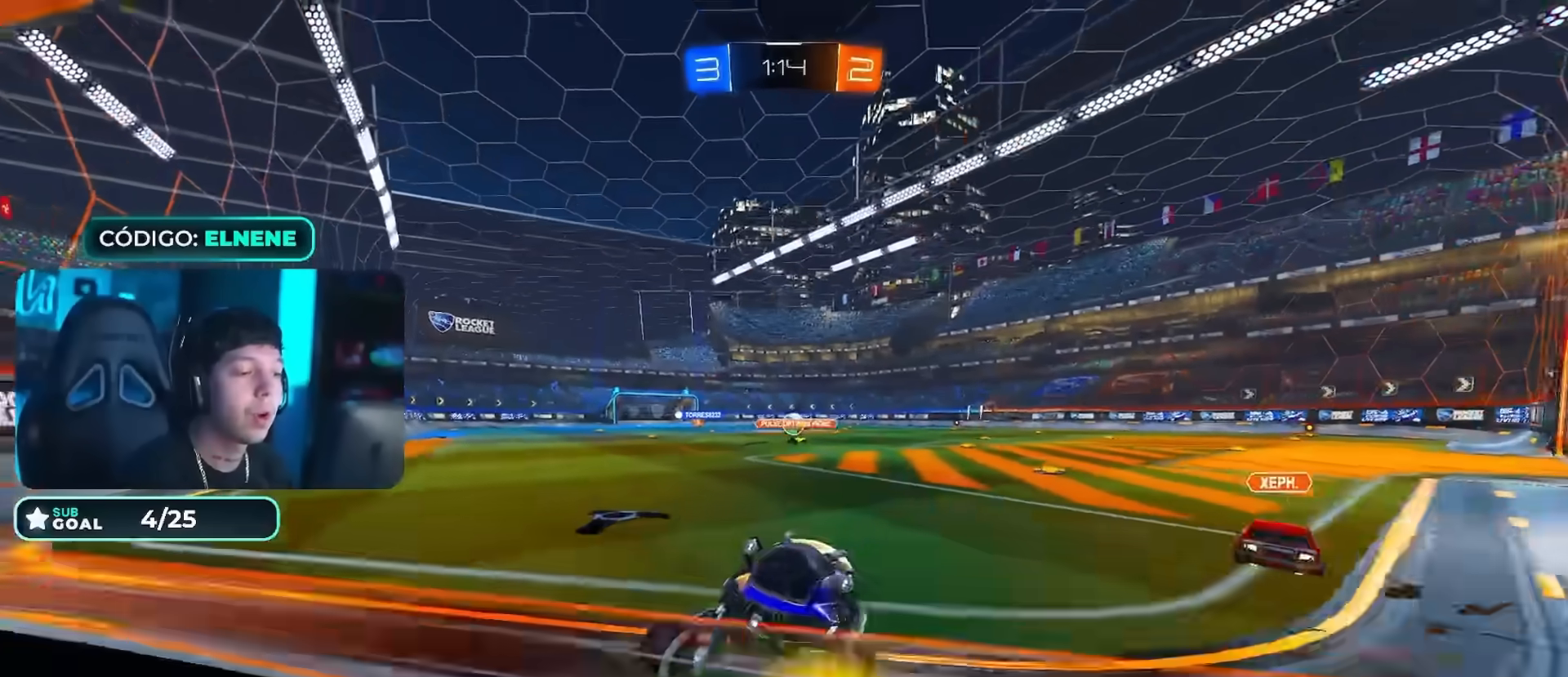
{"dt_ms": 501, "buttons": ["R2"], "left_stick": "right", "right_stick": "center", "events": [[267, "SQUARE", "down"], [351, "SQUARE", "up"]]}
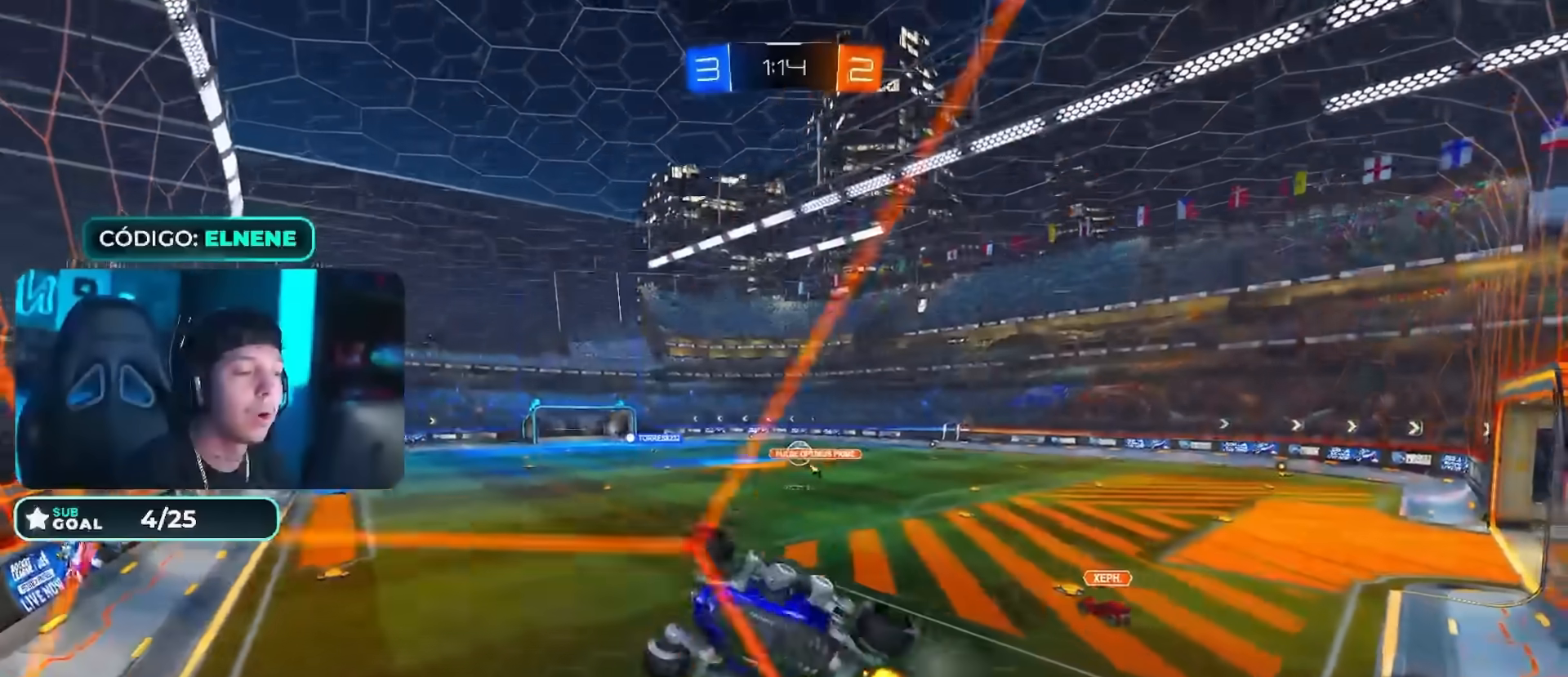
{"dt_ms": 500, "buttons": ["CROSS", "CIRCLE", "L2", "R2"], "left_stick": "down", "right_stick": "center", "events": [[317, "CIRCLE", "down"], [350, "left_stick", "down"], [383, "CROSS", "down"], [417, "L2", "down"]]}
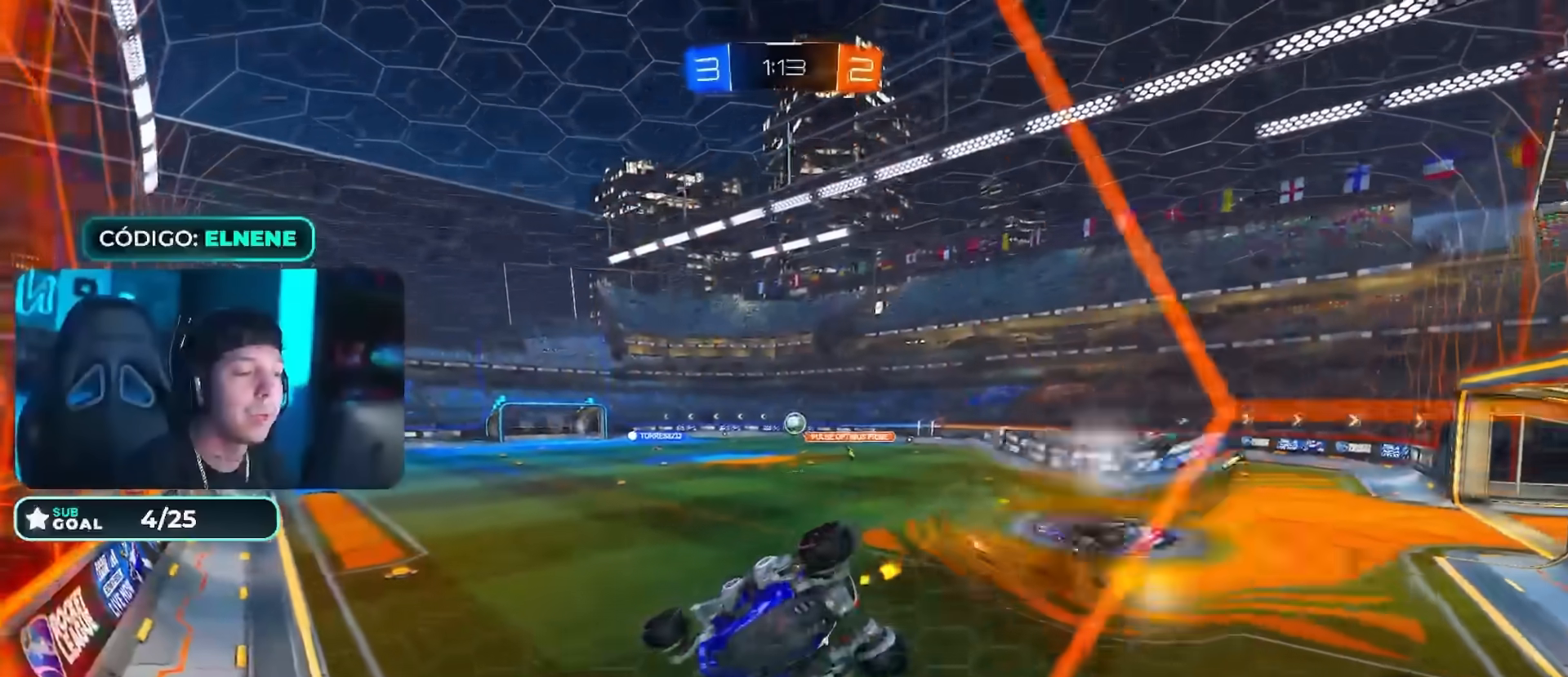
{"dt_ms": 501, "buttons": ["CROSS", "CIRCLE", "R2"], "left_stick": "up", "right_stick": "center", "events": [[67, "CROSS", "up"], [200, "L2", "up"], [351, "left_stick", "center"], [434, "left_stick", "up"], [484, "CROSS", "down"]]}
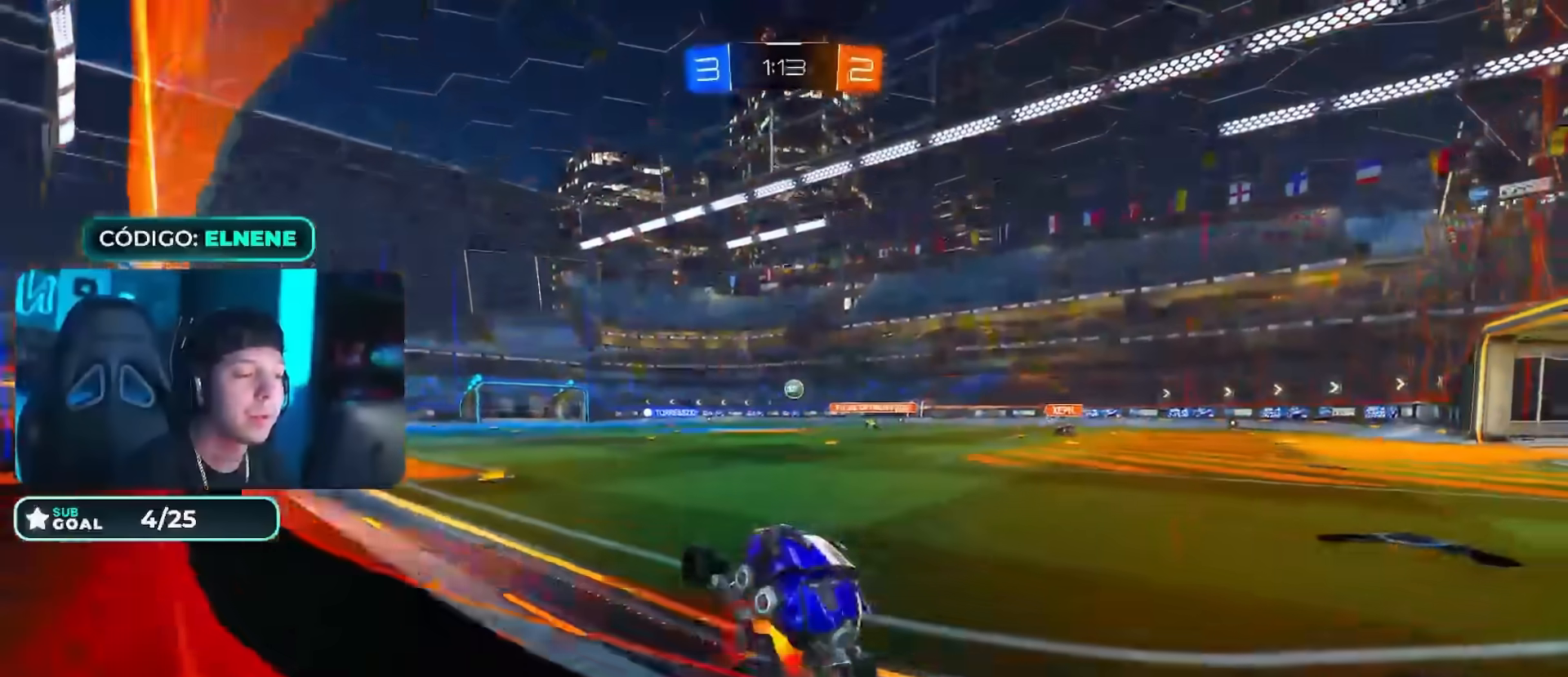
{"dt_ms": 500, "buttons": ["CROSS", "CIRCLE", "L2", "R2"], "left_stick": "down", "right_stick": "center", "events": [[116, "CROSS", "up"], [233, "left_stick", "down-right"], [300, "CROSS", "down"], [367, "CROSS", "up"], [383, "L2", "down"], [383, "left_stick", "up-left"], [450, "CROSS", "down"], [500, "left_stick", "down"]]}
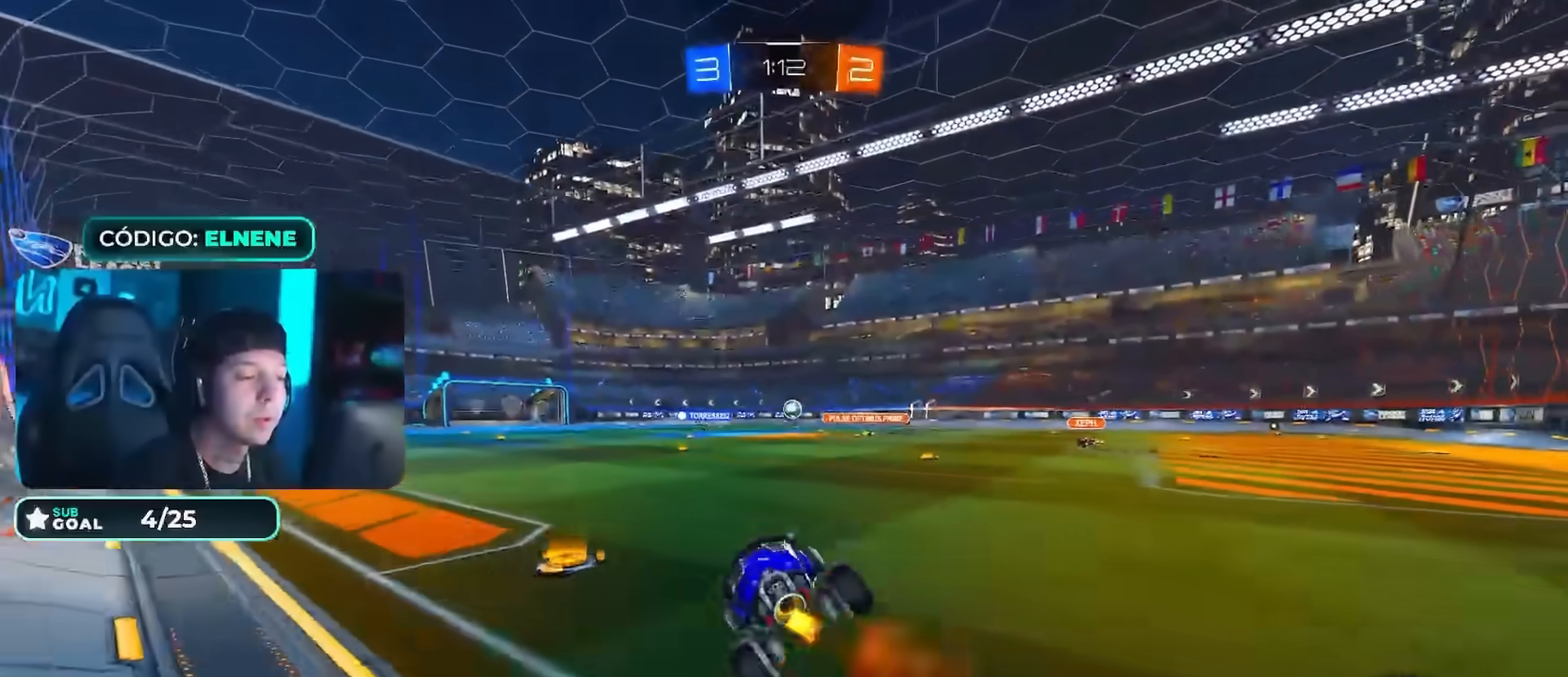
{"dt_ms": 501, "buttons": ["CIRCLE", "R2"], "left_stick": "down-left", "right_stick": "center", "events": [[17, "L2", "up"], [117, "CROSS", "up"], [401, "left_stick", "down-left"]]}
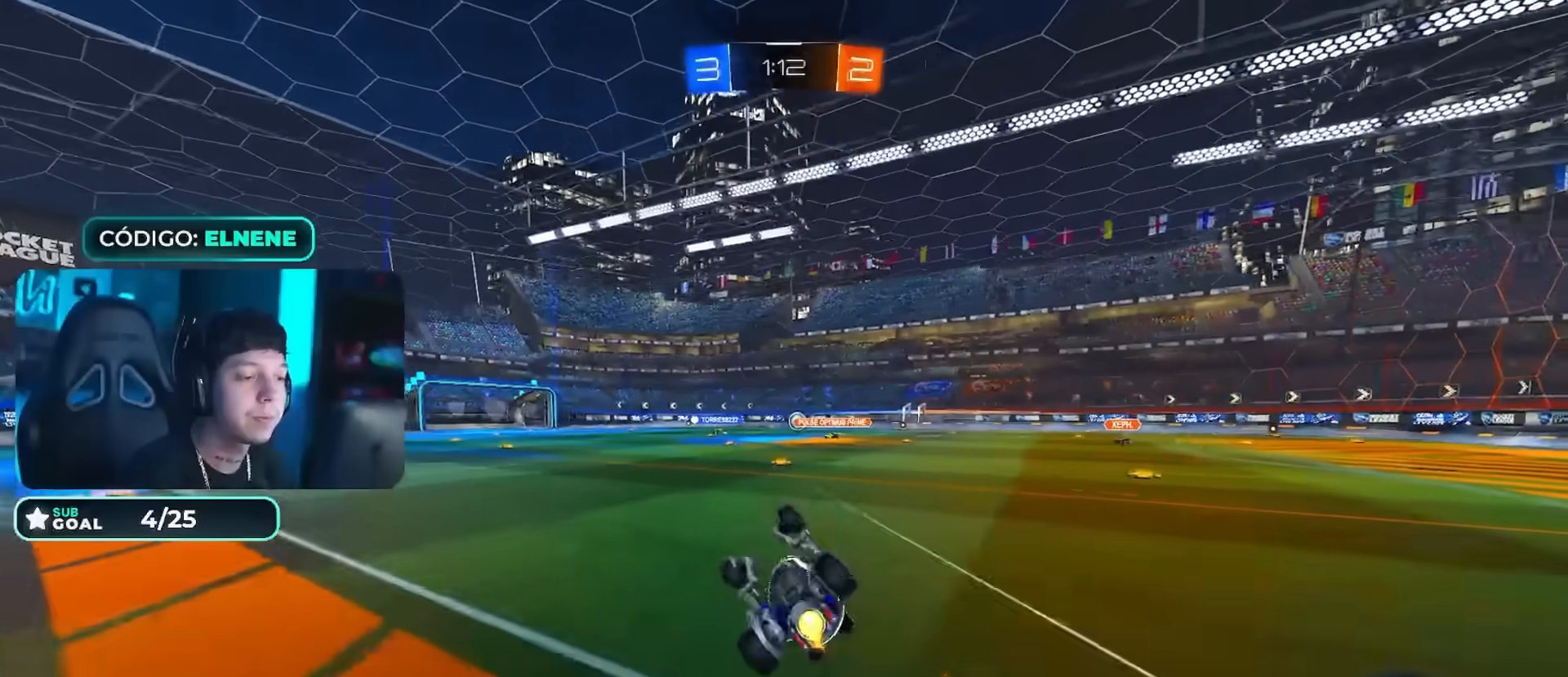
{"dt_ms": 500, "buttons": ["R2"], "left_stick": "center", "right_stick": "center", "events": [[16, "CIRCLE", "up"], [16, "L2", "down"], [267, "L2", "up"], [267, "SQUARE", "down"], [267, "left_stick", "center"], [367, "SQUARE", "up"]]}
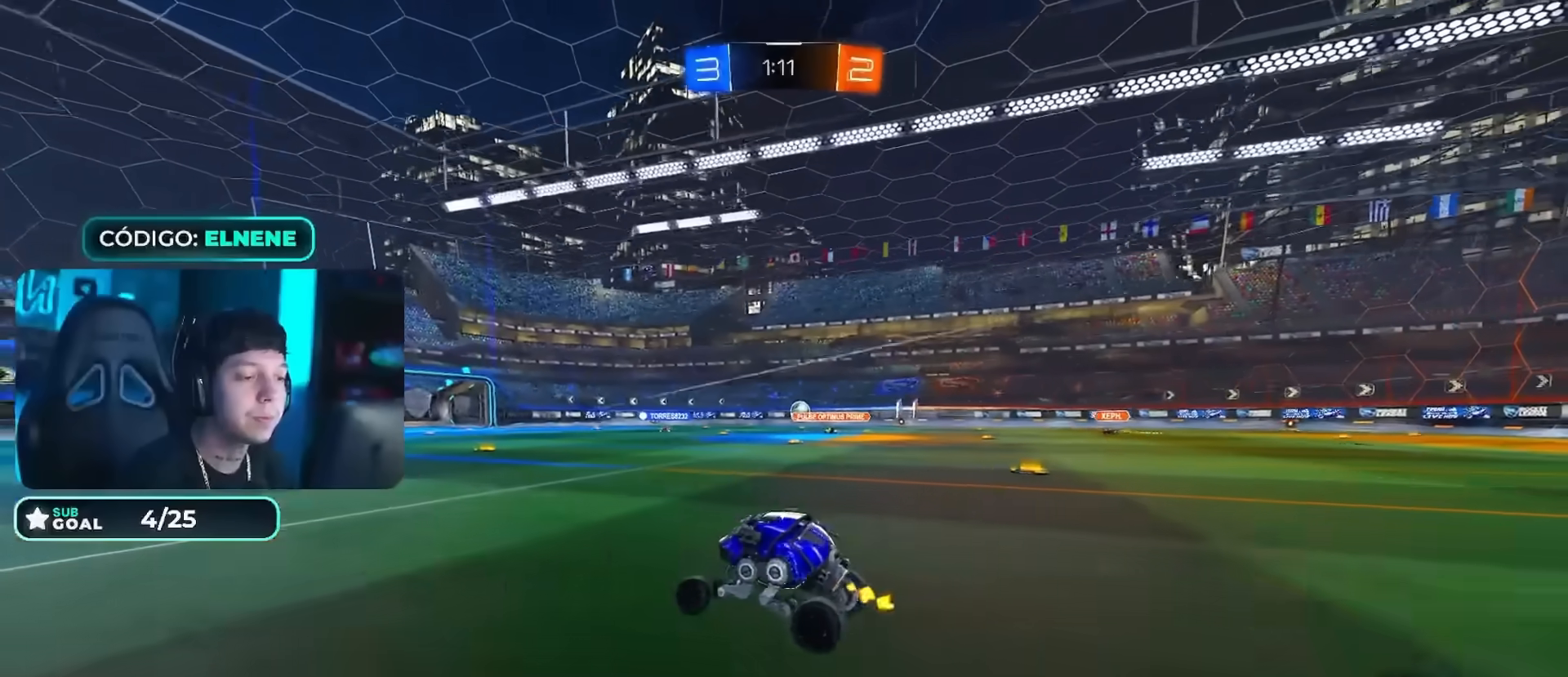
{"dt_ms": 501, "buttons": ["L2", "R2"], "left_stick": "up-right", "right_stick": "center", "events": [[50, "left_stick", "right"], [200, "CROSS", "down"], [267, "L2", "down"], [267, "left_stick", "up-right"], [300, "CROSS", "up"], [351, "CROSS", "down"], [501, "CROSS", "up"]]}
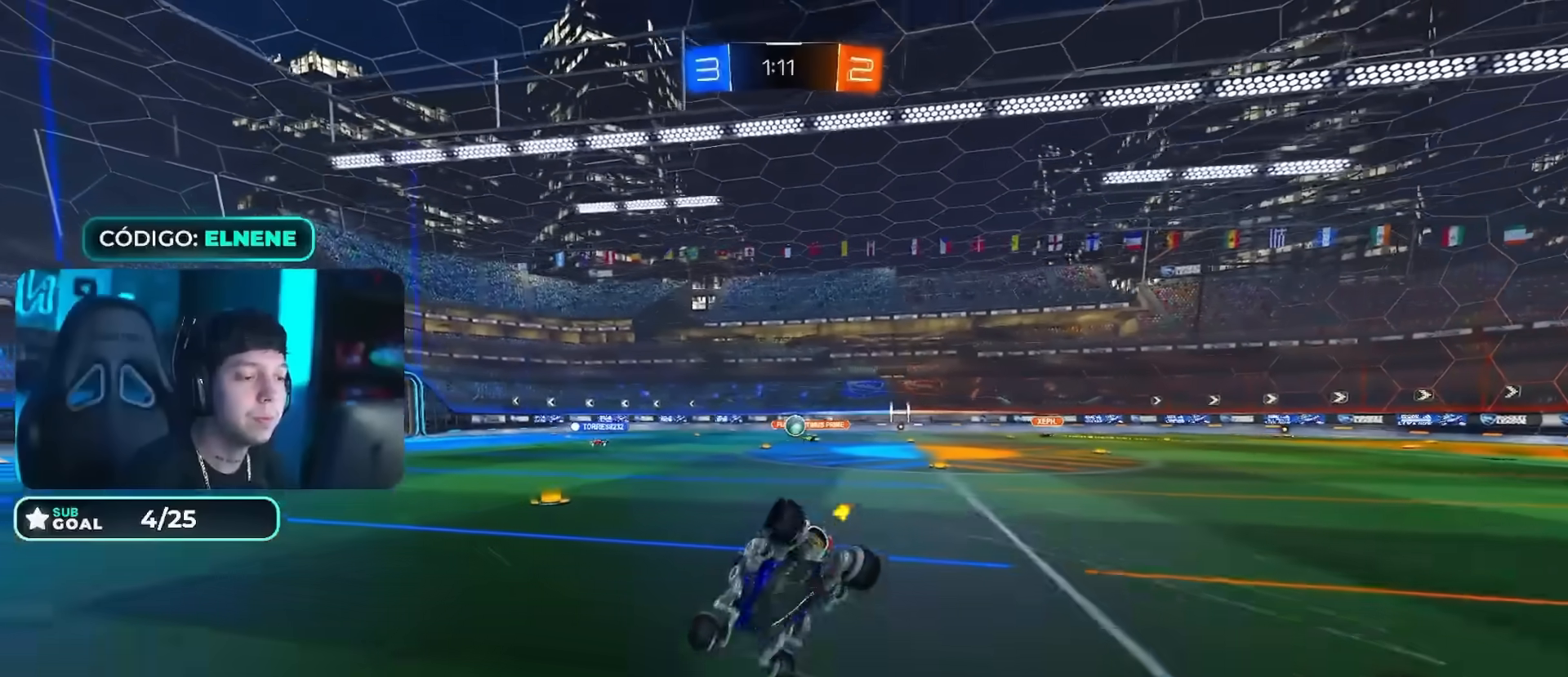
{"dt_ms": 500, "buttons": ["L2", "R2"], "left_stick": "right", "right_stick": "center", "events": [[66, "L2", "up"], [83, "left_stick", "center"], [400, "L2", "down"], [417, "left_stick", "right"]]}
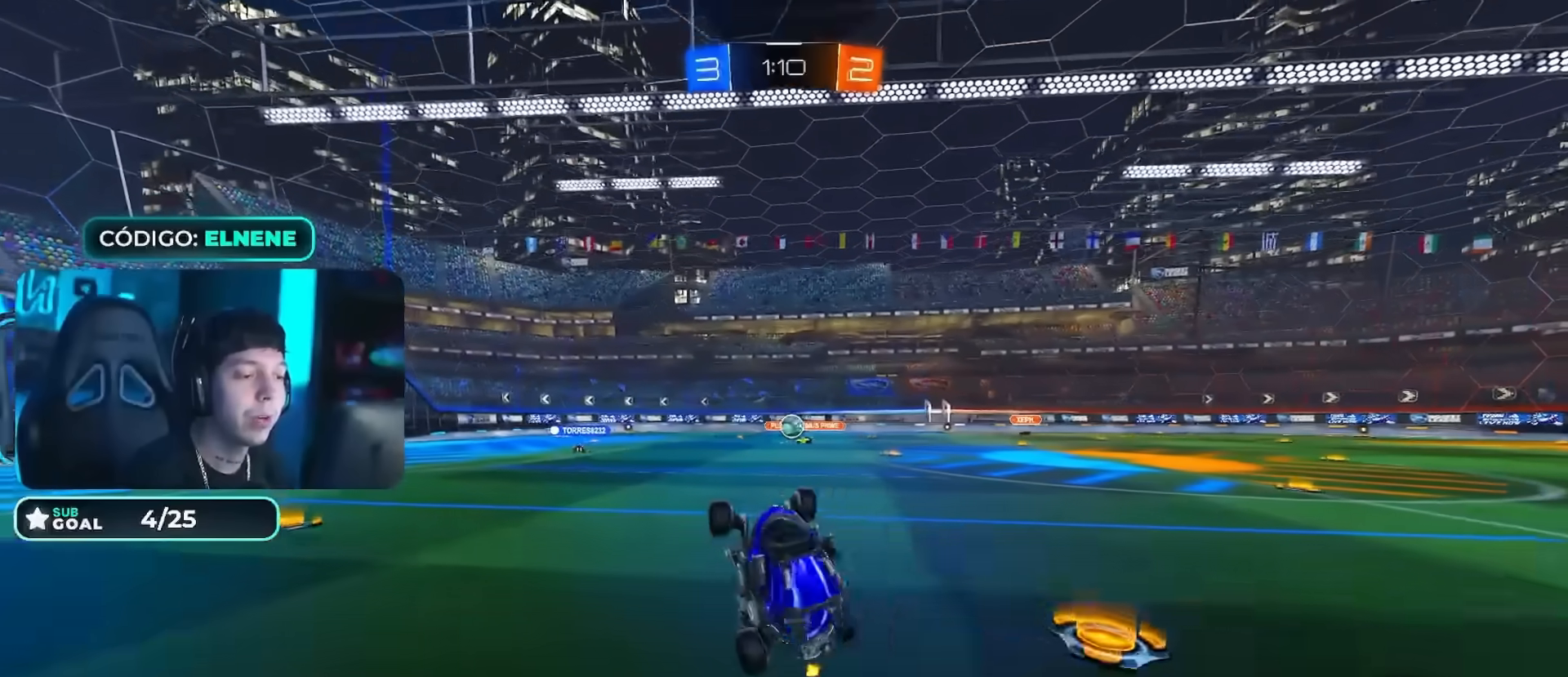
{"dt_ms": 501, "buttons": ["R2"], "left_stick": "right", "right_stick": "center", "events": [[50, "left_stick", "center"], [100, "L2", "up"], [417, "left_stick", "right"]]}
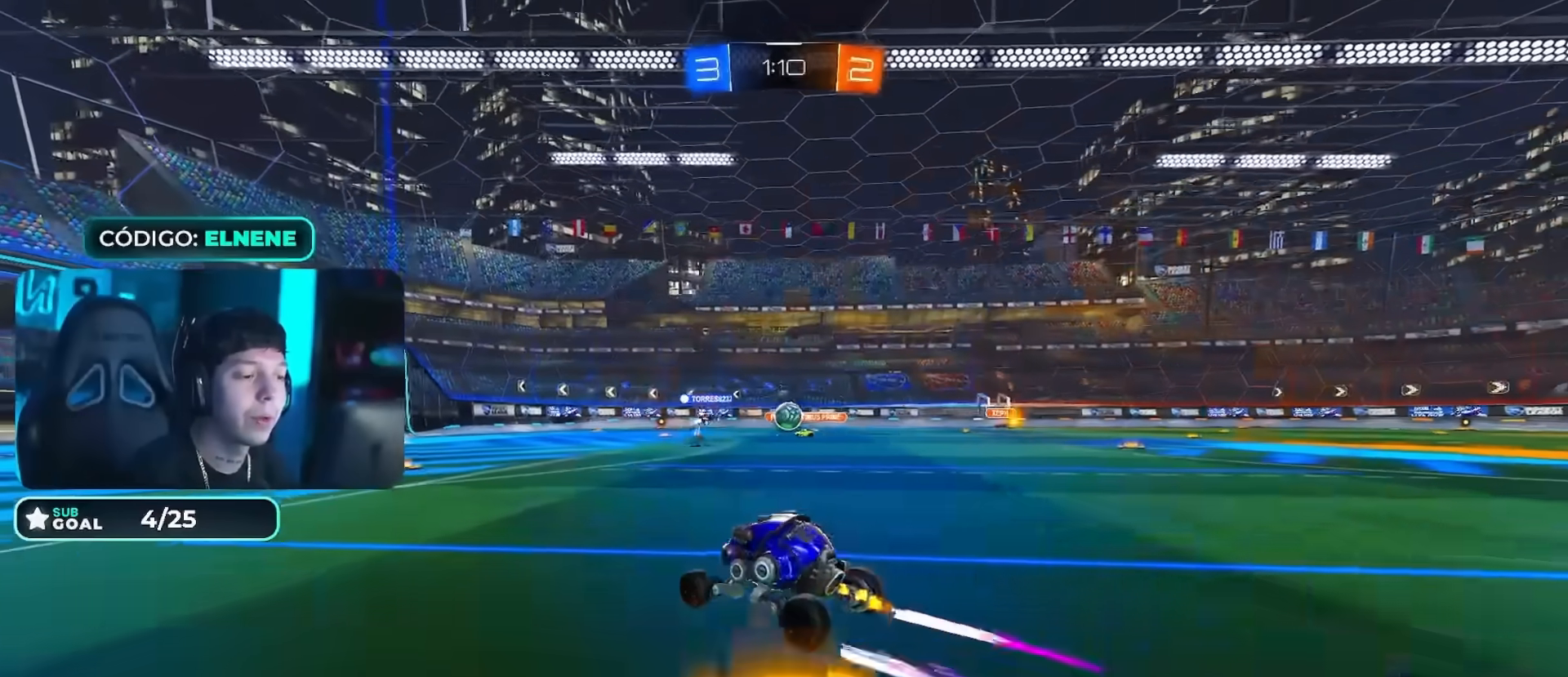
{"dt_ms": 500, "buttons": ["SQUARE", "R2"], "left_stick": "center", "right_stick": "center", "events": [[50, "left_stick", "center"], [350, "left_stick", "right"], [500, "SQUARE", "down"], [500, "left_stick", "center"]]}
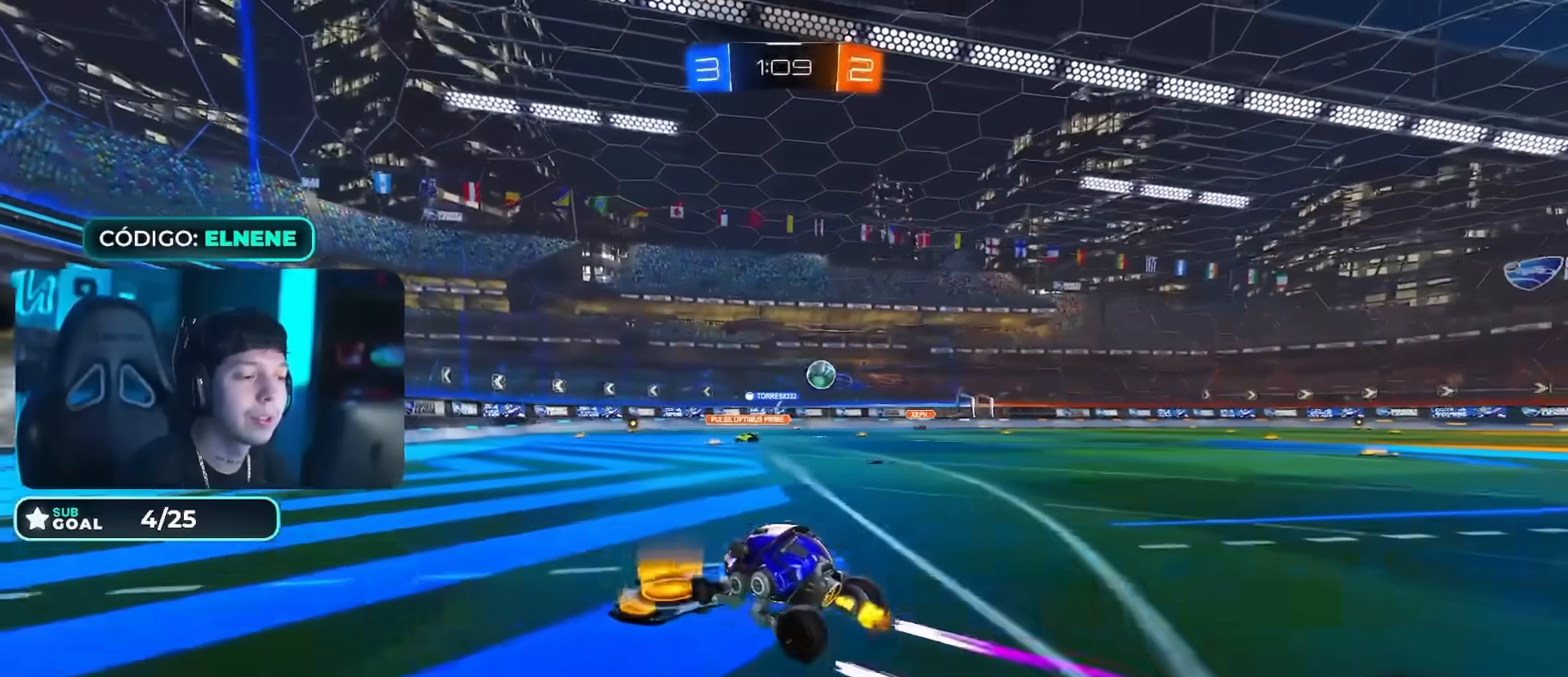
{"dt_ms": 501, "buttons": ["R2"], "left_stick": "right", "right_stick": "center", "events": [[17, "left_stick", "left"], [67, "SQUARE", "up"], [167, "left_stick", "center"], [317, "left_stick", "right"], [384, "SQUARE", "down"], [451, "SQUARE", "up"]]}
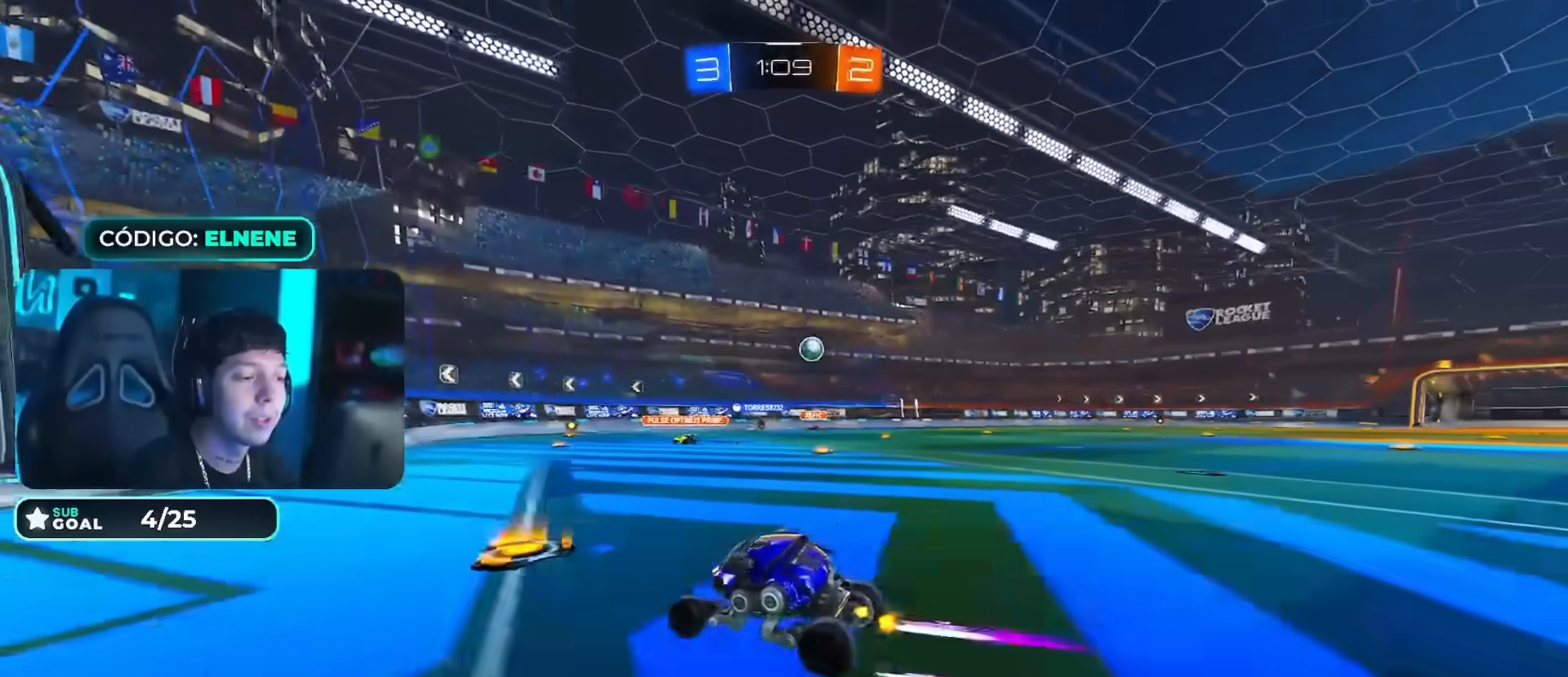
{"dt_ms": 500, "buttons": ["R2"], "left_stick": "center", "right_stick": "center", "events": [[16, "left_stick", "center"], [150, "left_stick", "right"], [433, "left_stick", "center"]]}
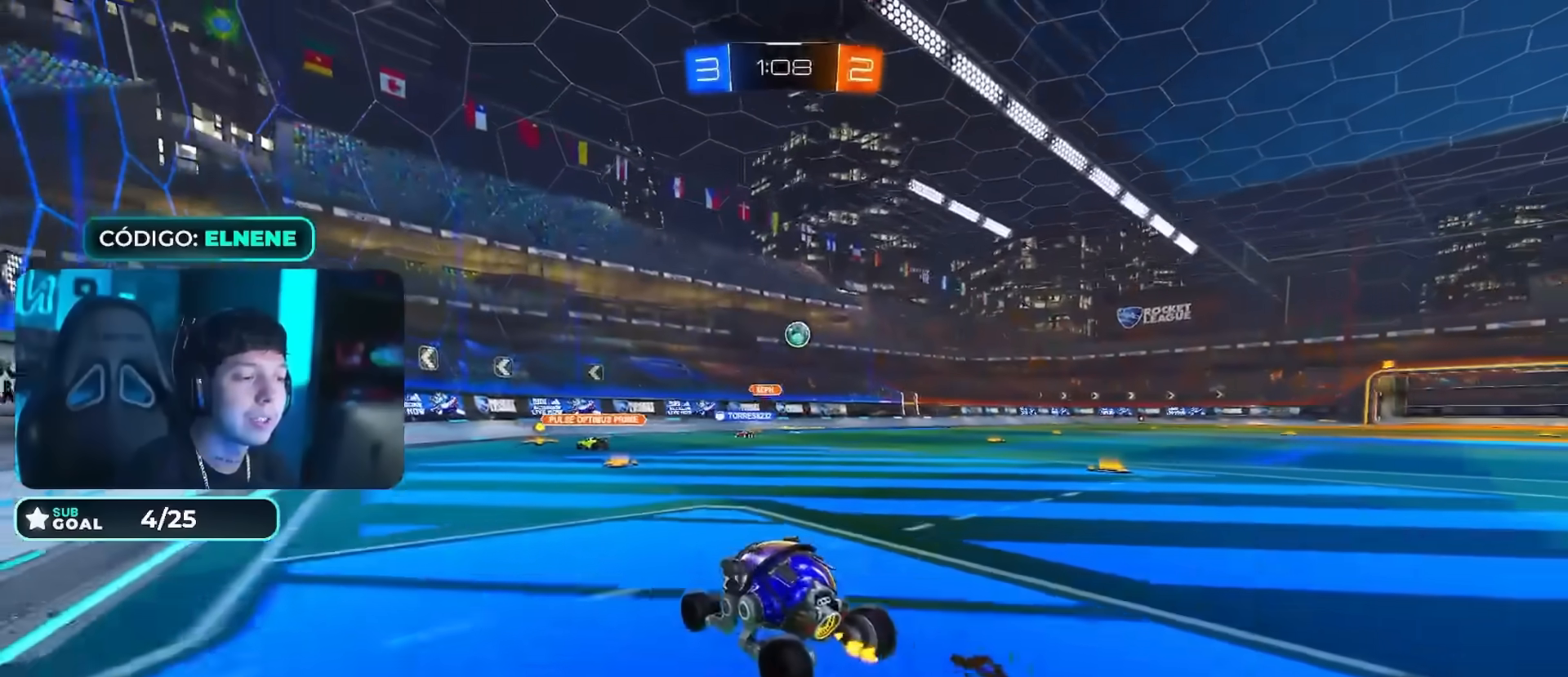
{"dt_ms": 501, "buttons": ["SQUARE", "R2"], "left_stick": "left", "right_stick": "center", "events": [[17, "left_stick", "right"], [300, "SQUARE", "down"], [300, "left_stick", "left"], [384, "SQUARE", "up"], [467, "SQUARE", "down"]]}